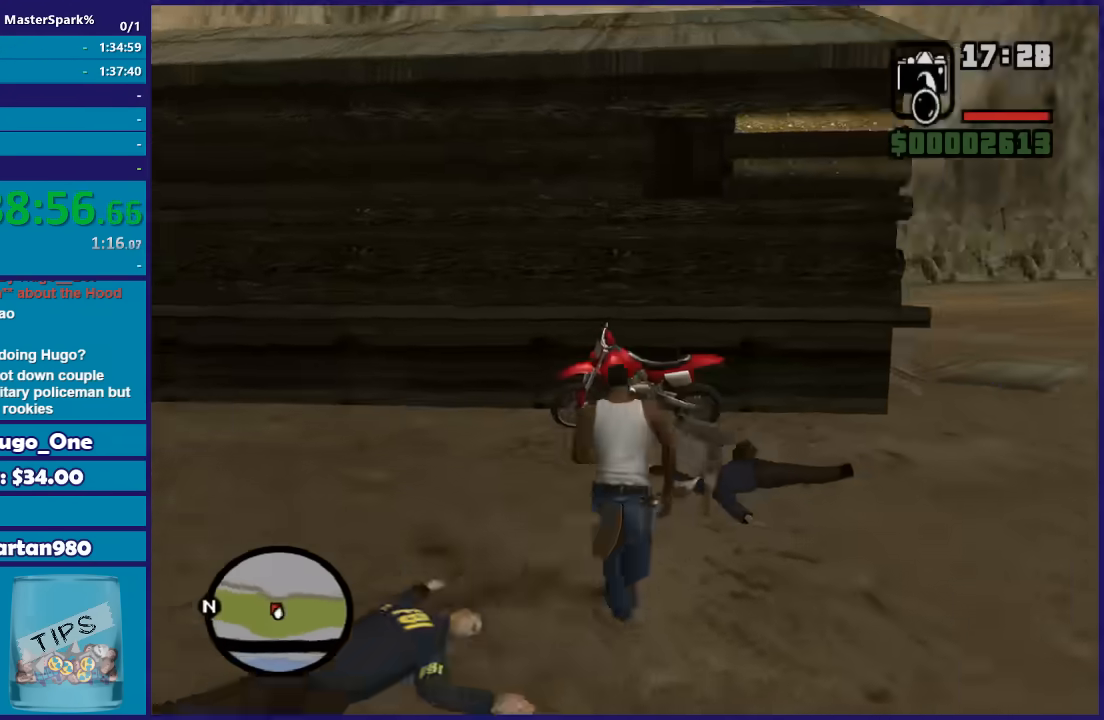
Gameplay with a controller (Xbox layout); each line is a JSON object with the inputs held at the frame after it. "button_events" lists button changes between this image and that frame as [ms after this image, input, new state], when the widget could be followed in between (sticks are given only as held states). This document gives stick clicks only as held states, not as events.
{"buttons": ["A"], "left_stick": "left", "right_stick": "center", "button_events": [[66, "A", "down"], [167, "A", "up"], [233, "A", "down"], [367, "A", "up"], [434, "A", "down"]]}
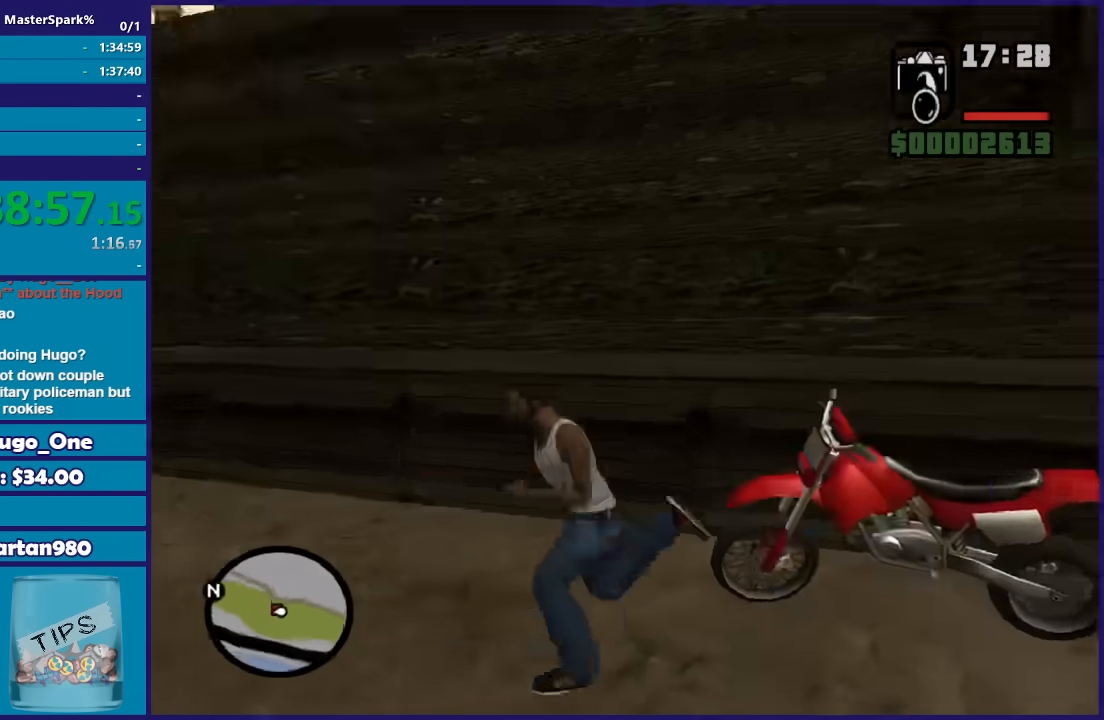
{"buttons": [], "left_stick": "up", "right_stick": "center", "button_events": [[34, "A", "up"], [401, "DPAD_LEFT", "down"], [501, "DPAD_LEFT", "up"]]}
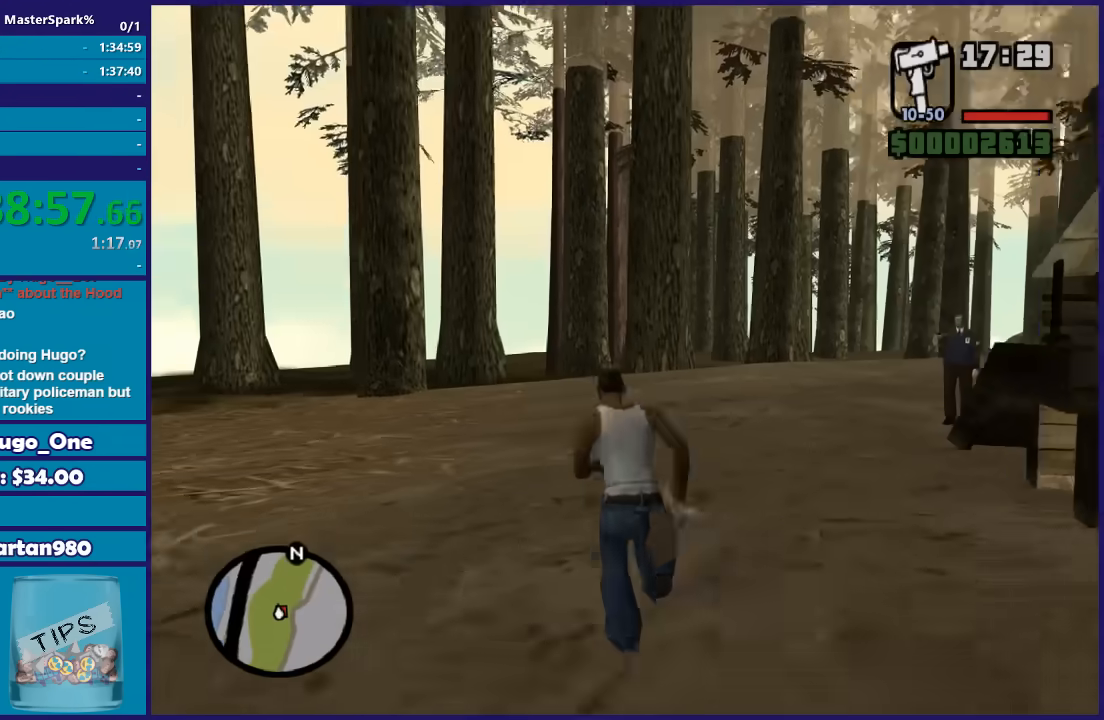
{"buttons": [], "left_stick": "up-left", "right_stick": "right", "button_events": []}
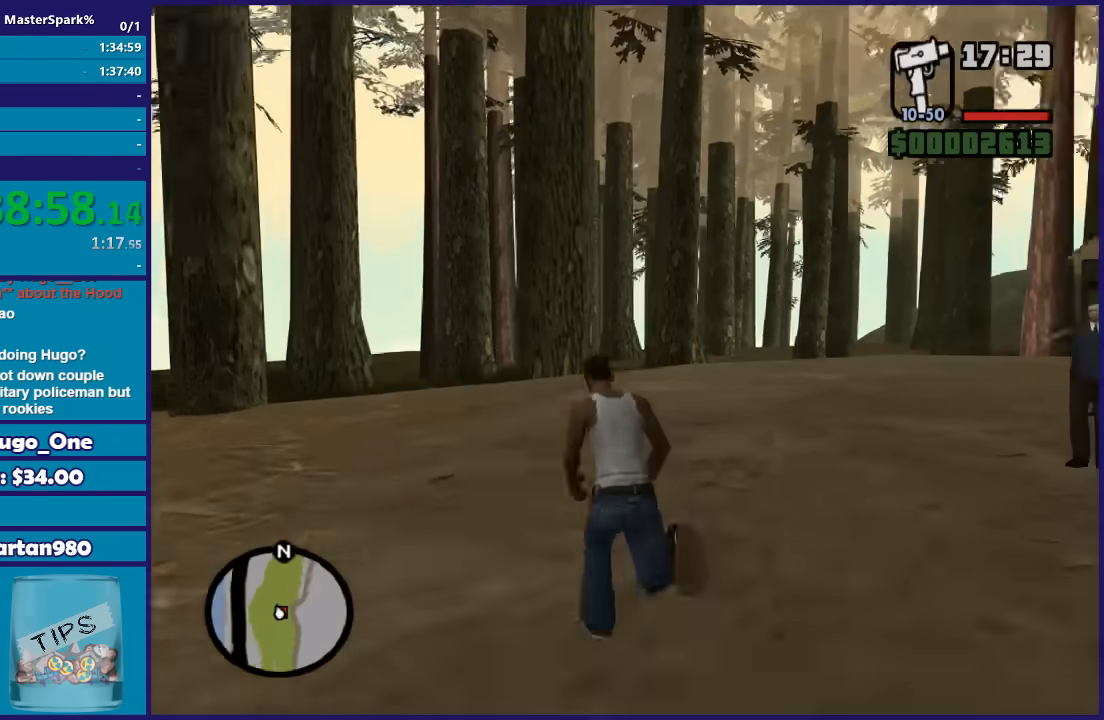
{"buttons": ["L2", "R2"], "left_stick": "center", "right_stick": "center", "button_events": [[301, "L2", "down"], [301, "R2", "down"]]}
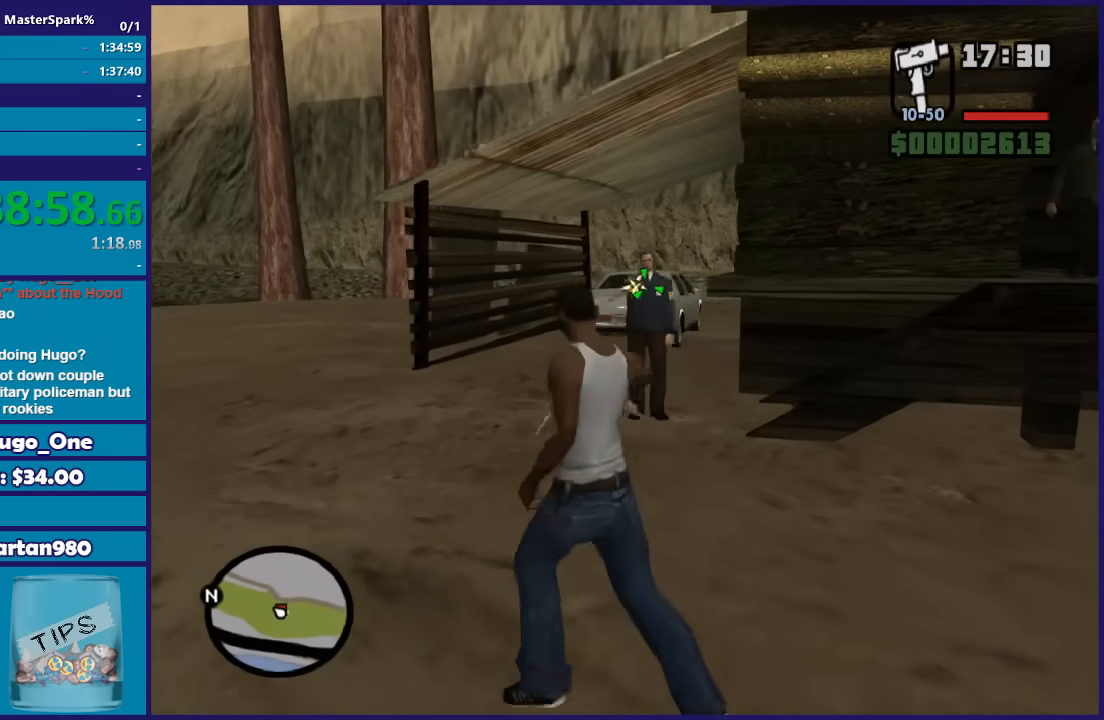
{"buttons": ["L2", "R2"], "left_stick": "center", "right_stick": "center", "button_events": []}
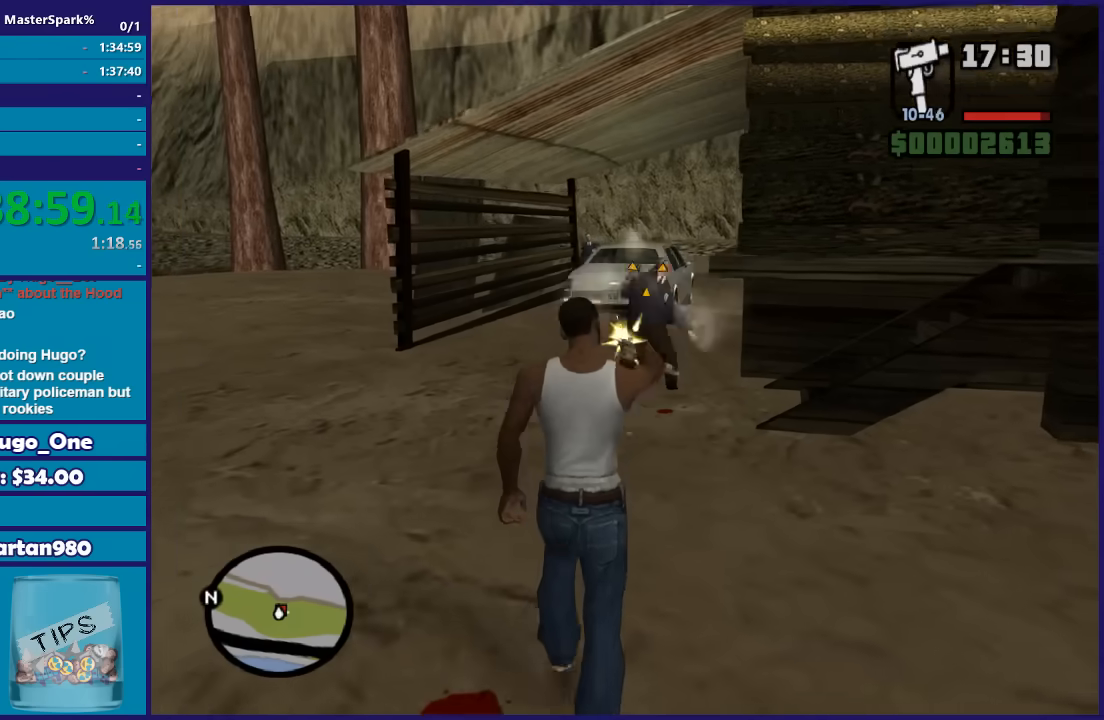
{"buttons": ["L2", "R1", "R2"], "left_stick": "center", "right_stick": "center", "button_events": [[434, "R1", "down"]]}
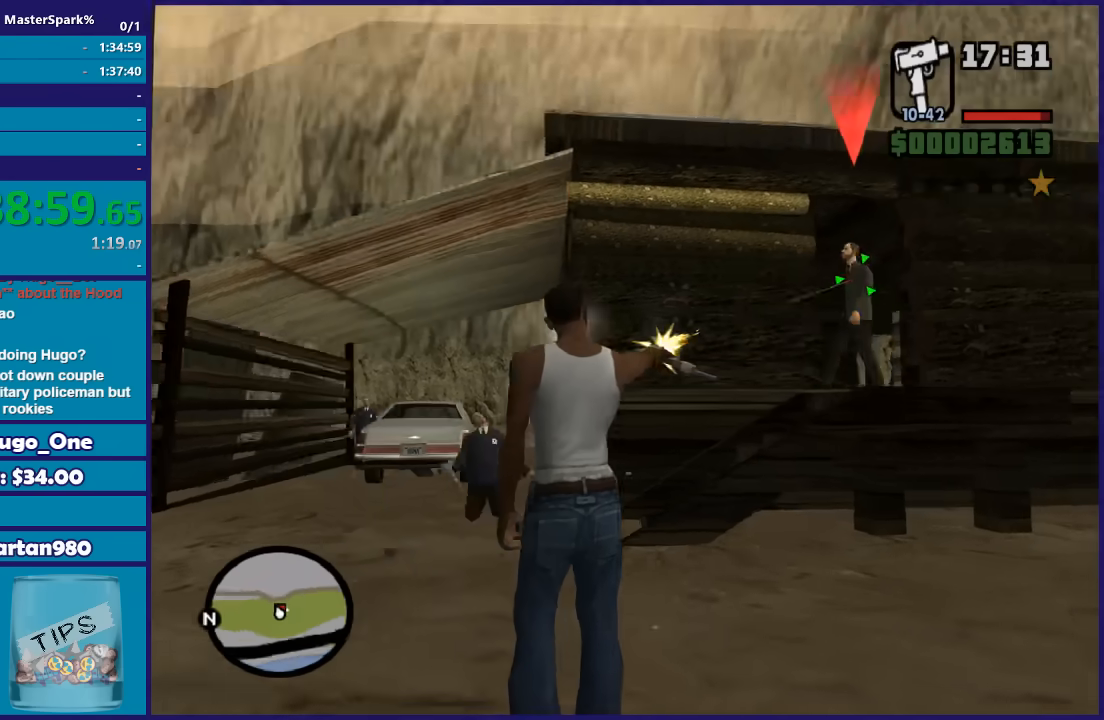
{"buttons": ["L2", "R2"], "left_stick": "center", "right_stick": "center", "button_events": [[66, "R1", "up"]]}
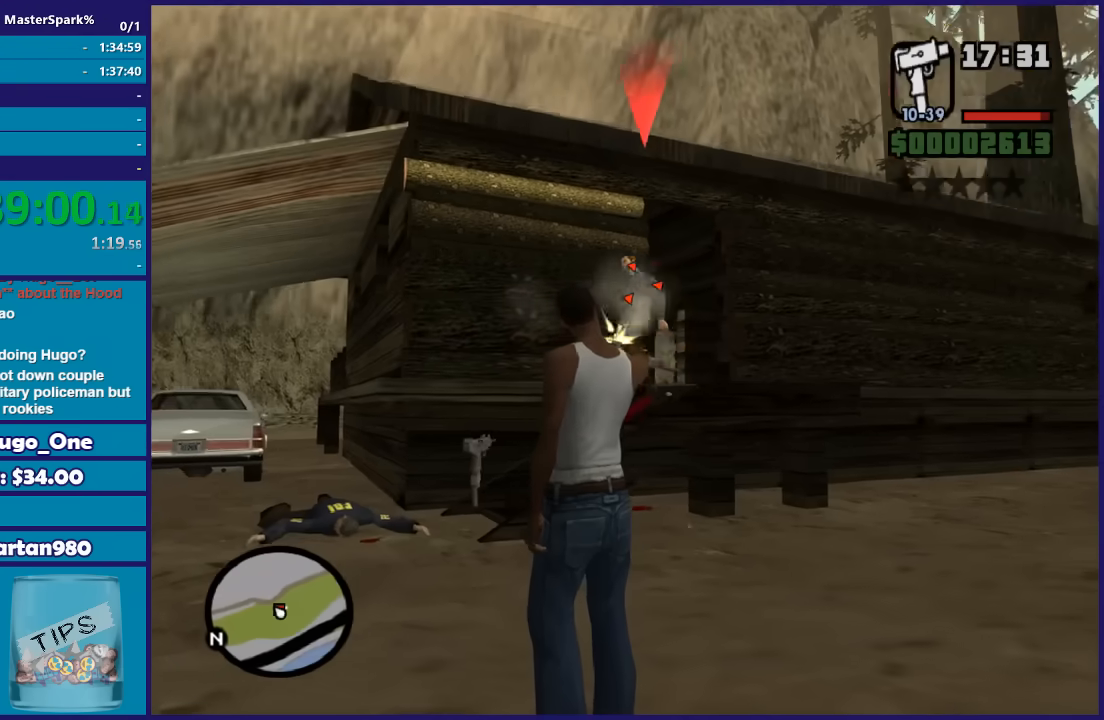
{"buttons": [], "left_stick": "center", "right_stick": "center", "button_events": [[434, "R2", "up"], [467, "L2", "up"]]}
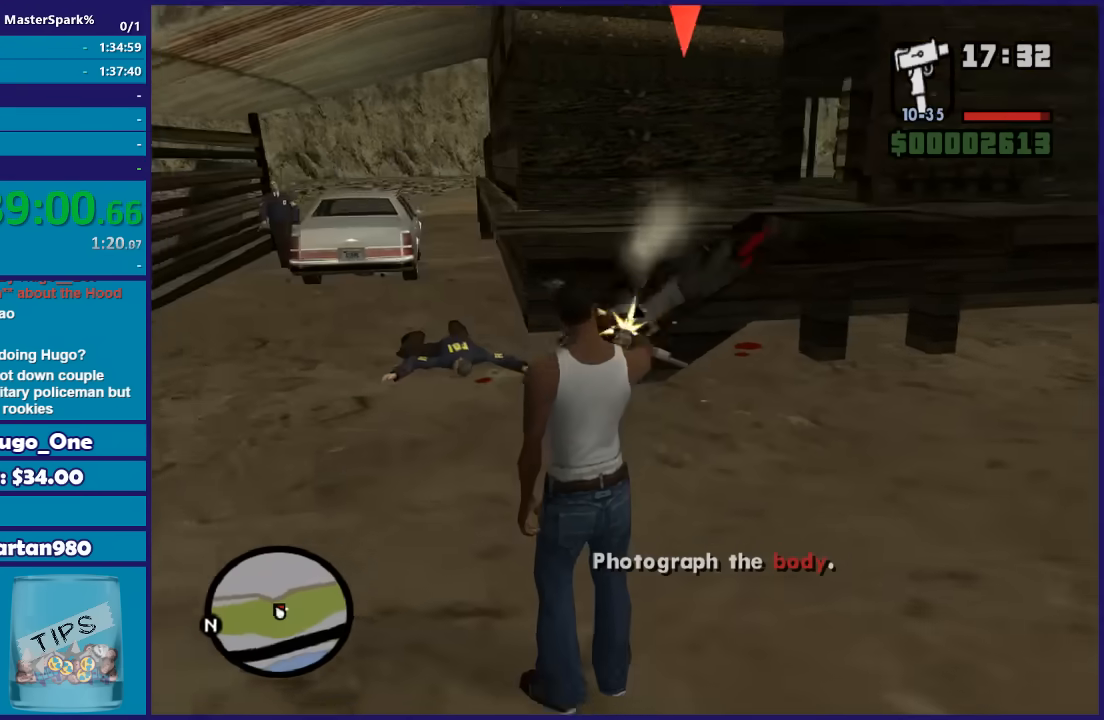
{"buttons": [], "left_stick": "up-right", "right_stick": "center", "button_events": [[300, "DPAD_RIGHT", "down"], [400, "DPAD_RIGHT", "up"]]}
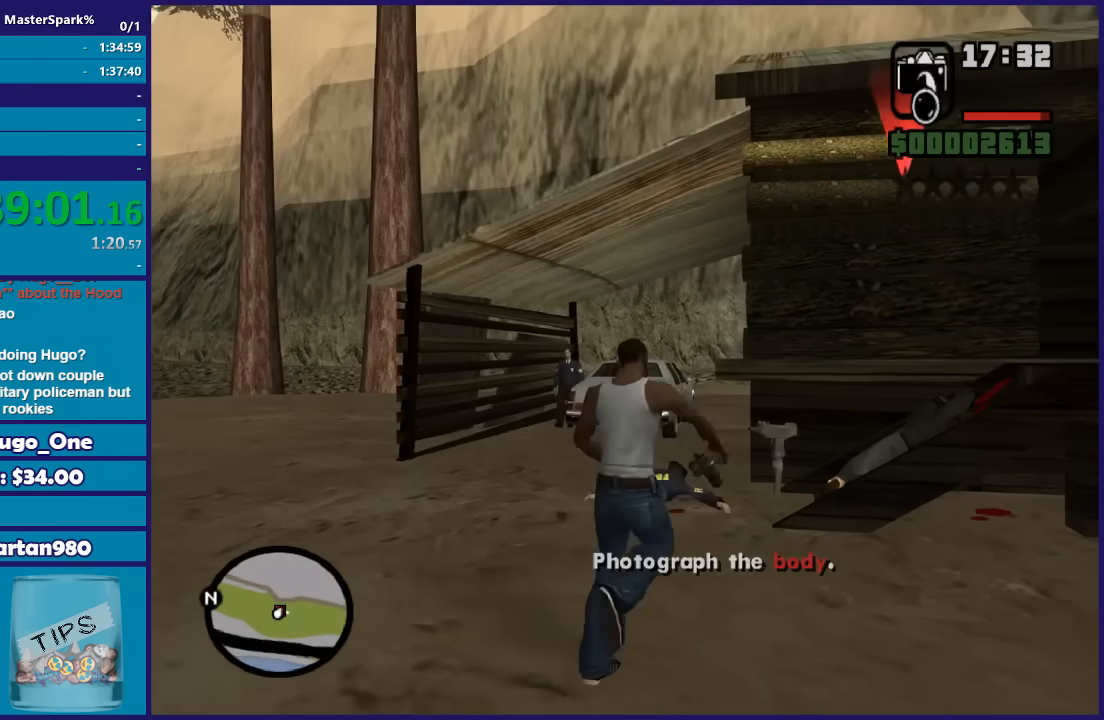
{"buttons": ["L2"], "left_stick": "center", "right_stick": "down-right", "button_events": [[267, "L2", "down"]]}
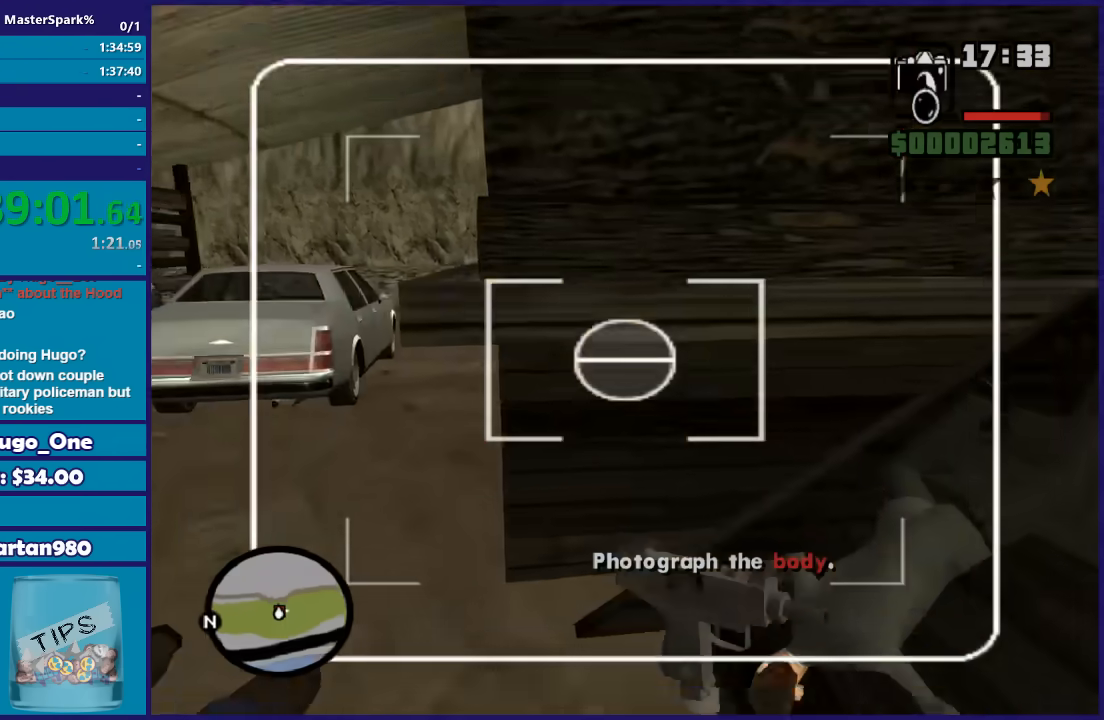
{"buttons": ["L2"], "left_stick": "center", "right_stick": "down-right", "button_events": [[33, "R2", "down"], [267, "R2", "up"]]}
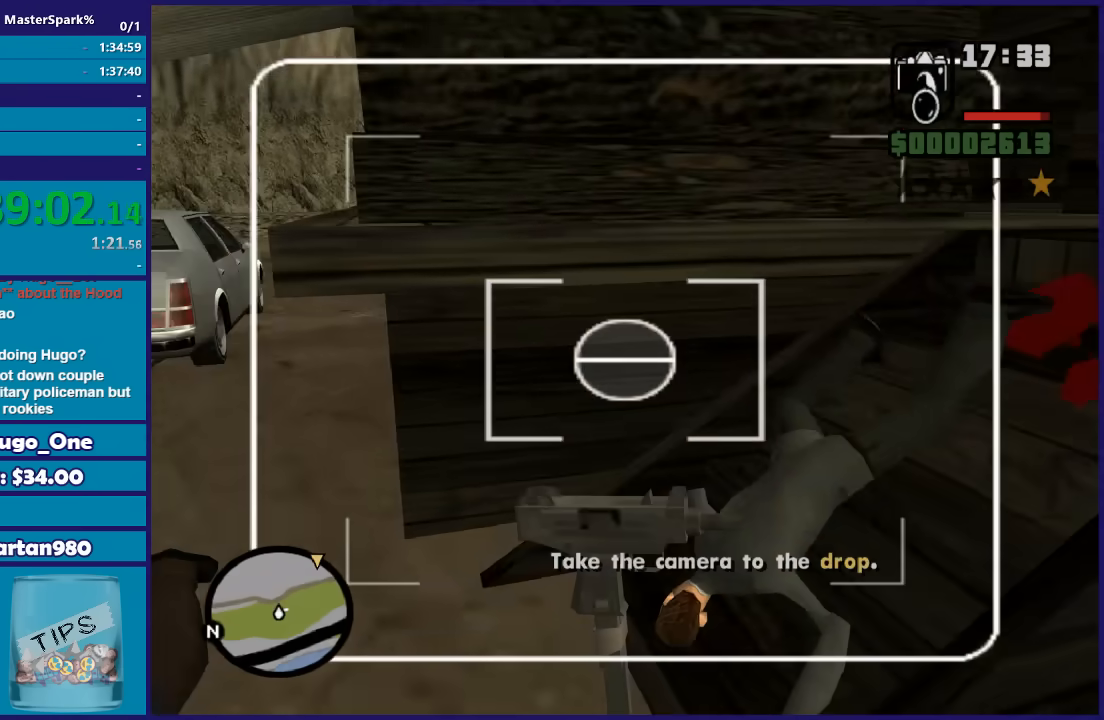
{"buttons": ["A"], "left_stick": "right", "right_stick": "center", "button_events": [[134, "L2", "up"], [434, "A", "down"]]}
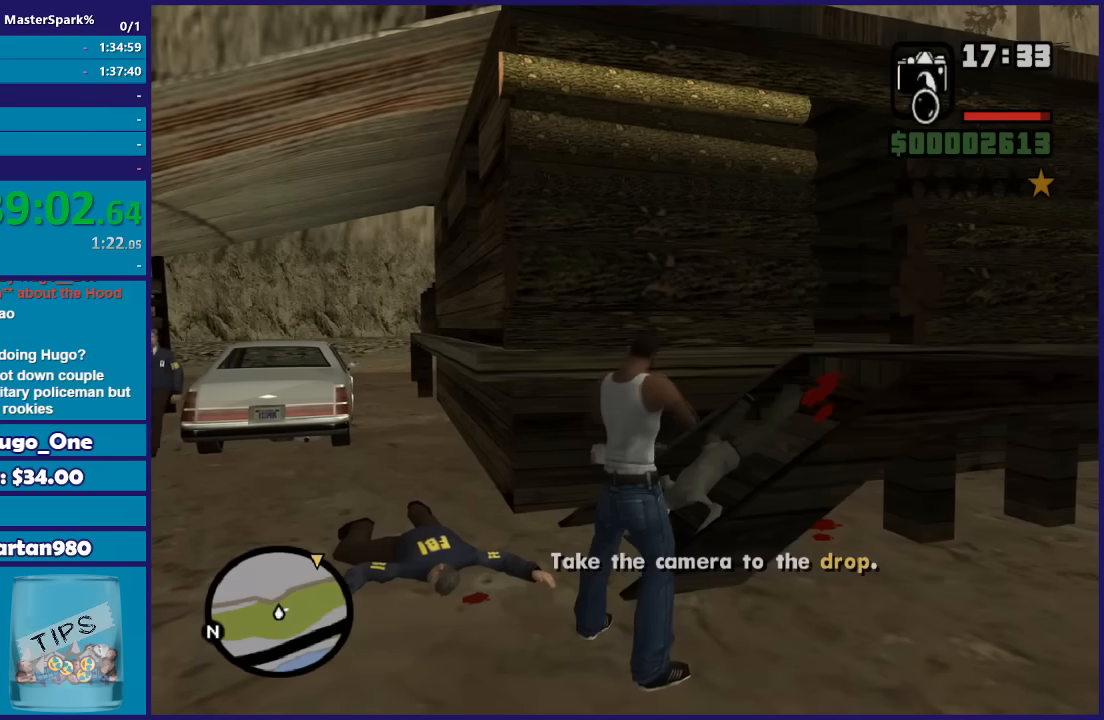
{"buttons": ["A"], "left_stick": "right", "right_stick": "center", "button_events": [[33, "A", "up"], [100, "A", "down"], [233, "A", "up"], [300, "A", "down"], [434, "A", "up"], [500, "A", "down"]]}
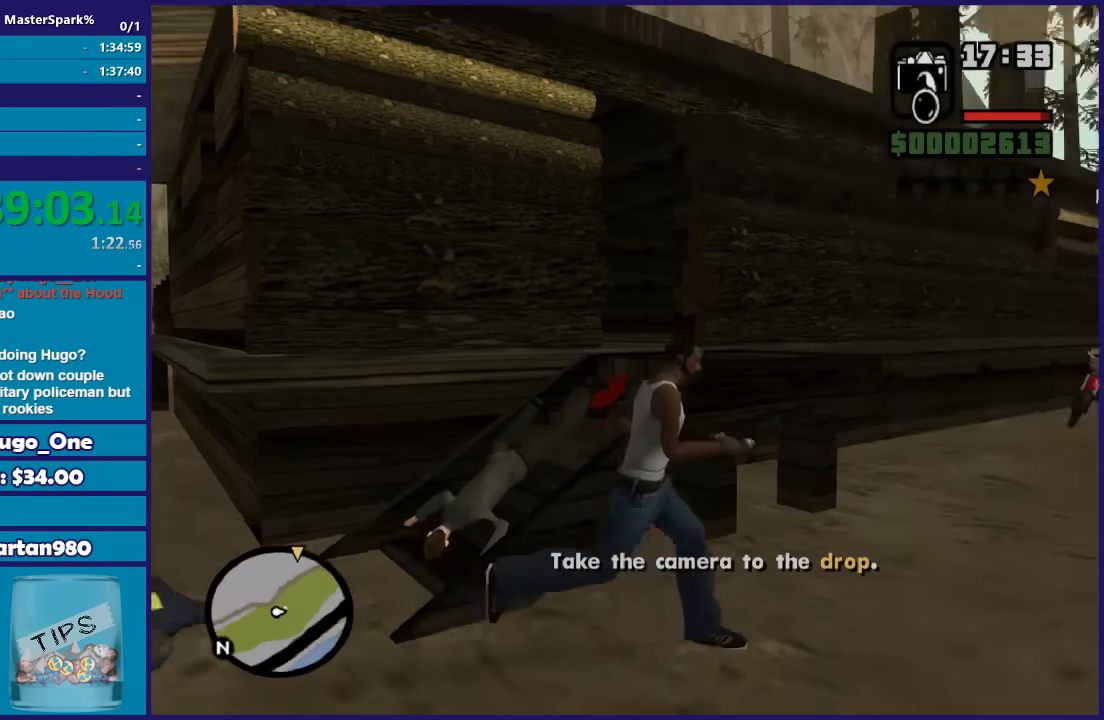
{"buttons": [], "left_stick": "up-right", "right_stick": "center", "button_events": [[134, "A", "up"], [200, "A", "down"], [301, "A", "up"], [401, "A", "down"], [501, "A", "up"]]}
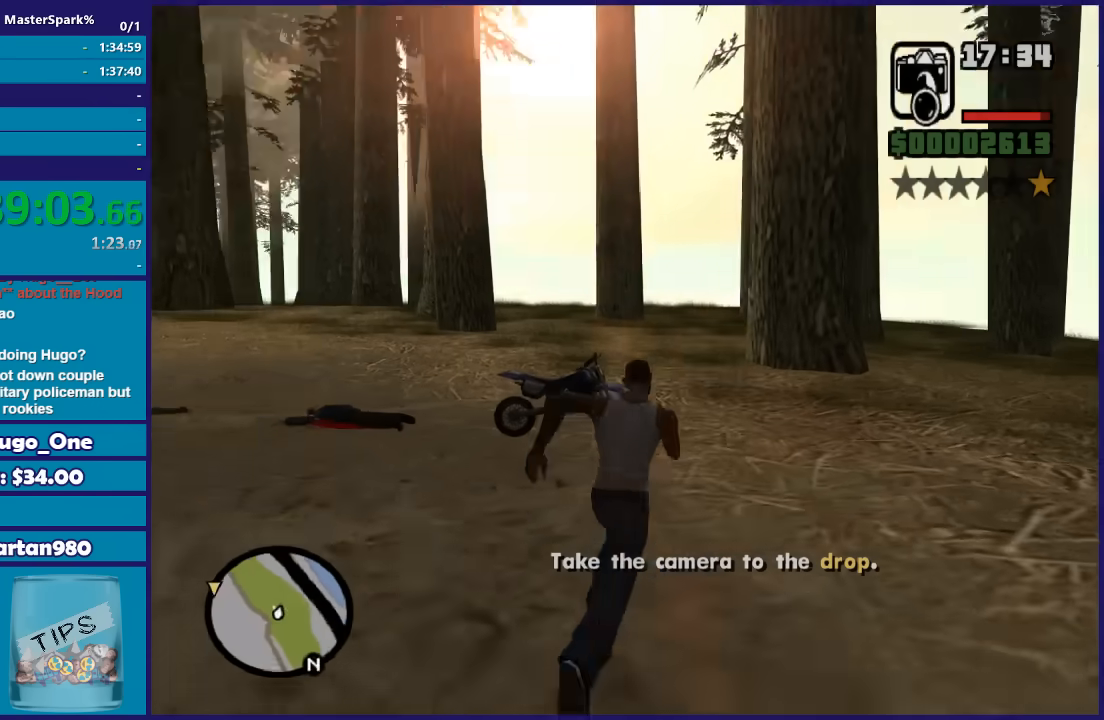
{"buttons": [], "left_stick": "up", "right_stick": "center", "button_events": [[100, "A", "down"], [200, "A", "up"], [400, "Y", "down"], [500, "Y", "up"]]}
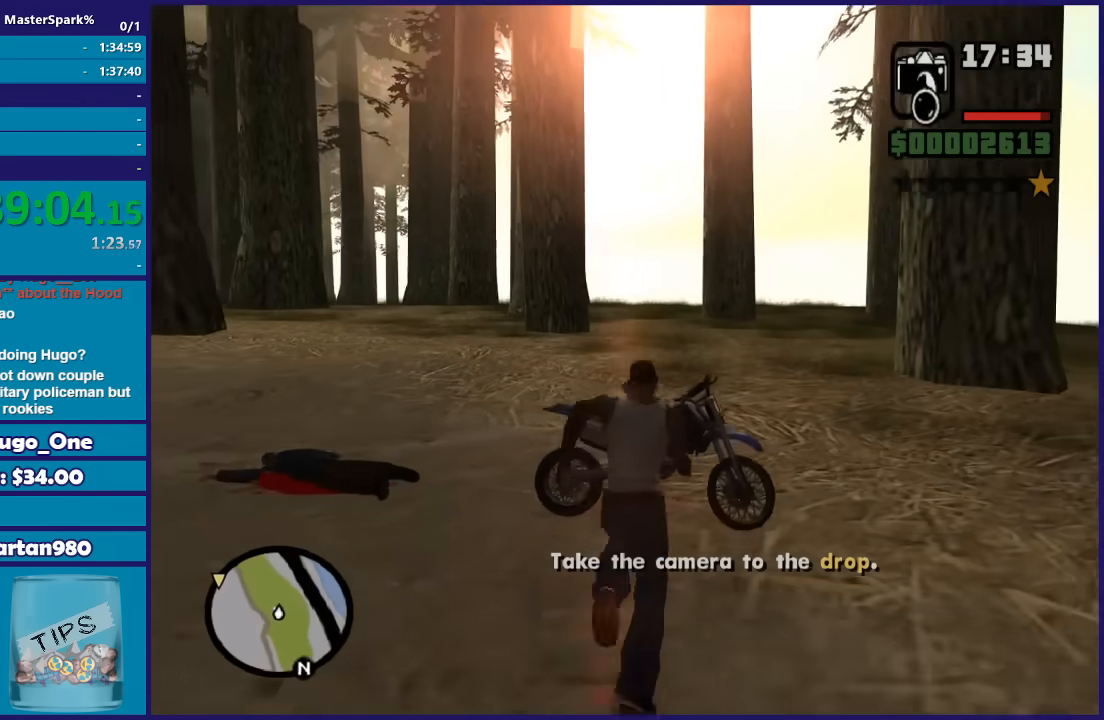
{"buttons": ["Y"], "left_stick": "center", "right_stick": "center", "button_events": [[67, "Y", "down"], [200, "Y", "up"], [267, "Y", "down"], [401, "Y", "up"], [467, "Y", "down"]]}
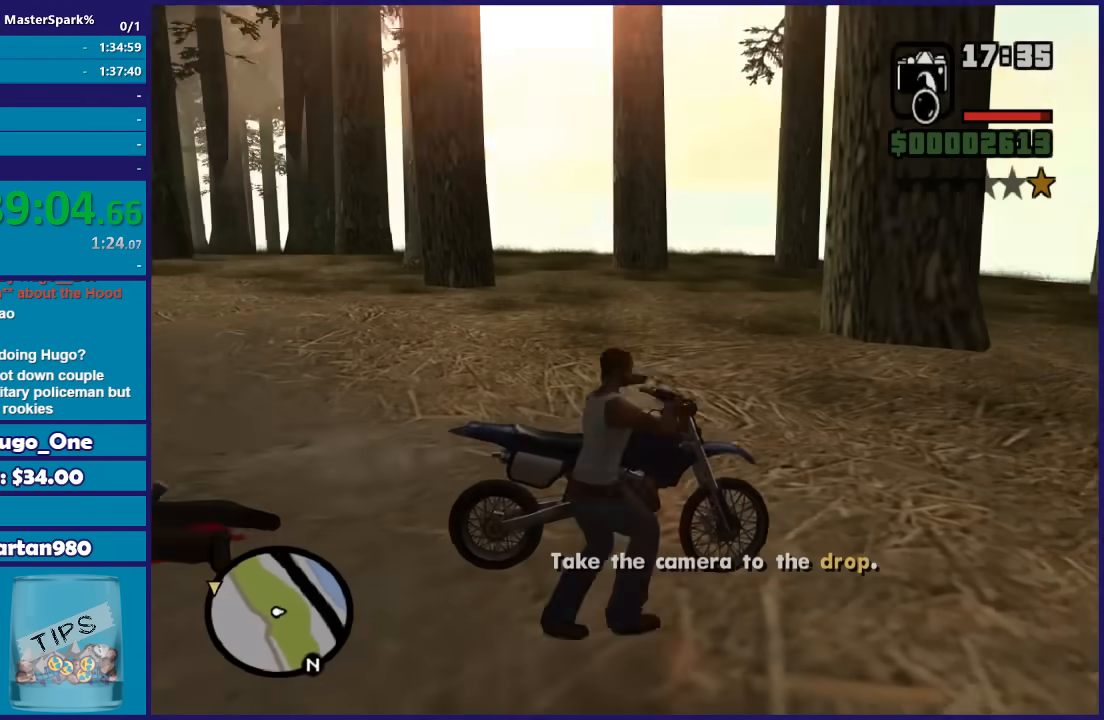
{"buttons": ["R2"], "left_stick": "left", "right_stick": "left", "button_events": [[66, "Y", "up"], [267, "R2", "down"]]}
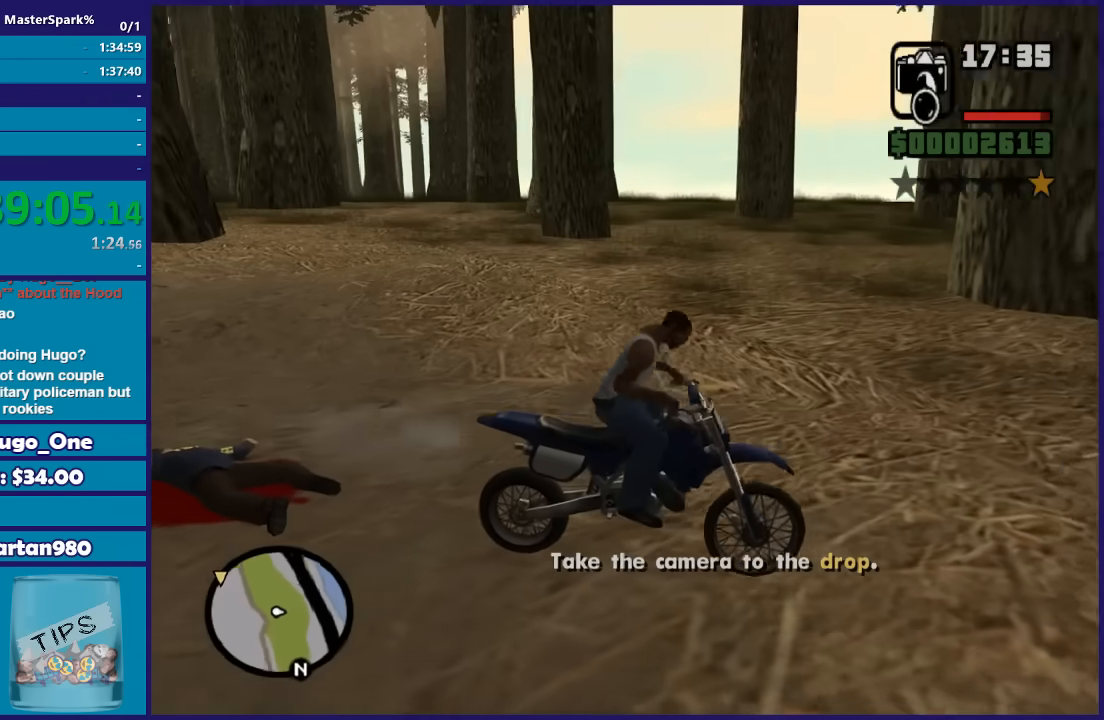
{"buttons": ["R2"], "left_stick": "left", "right_stick": "down-left", "button_events": []}
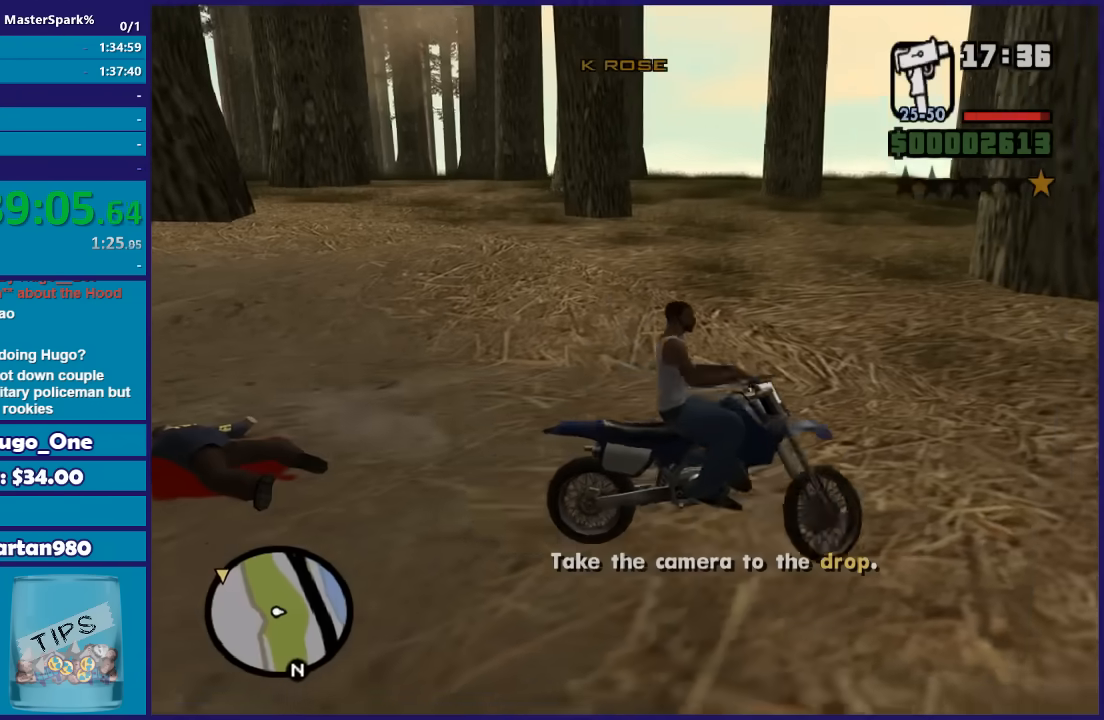
{"buttons": [], "left_stick": "left", "right_stick": "left", "button_events": [[200, "R2", "up"]]}
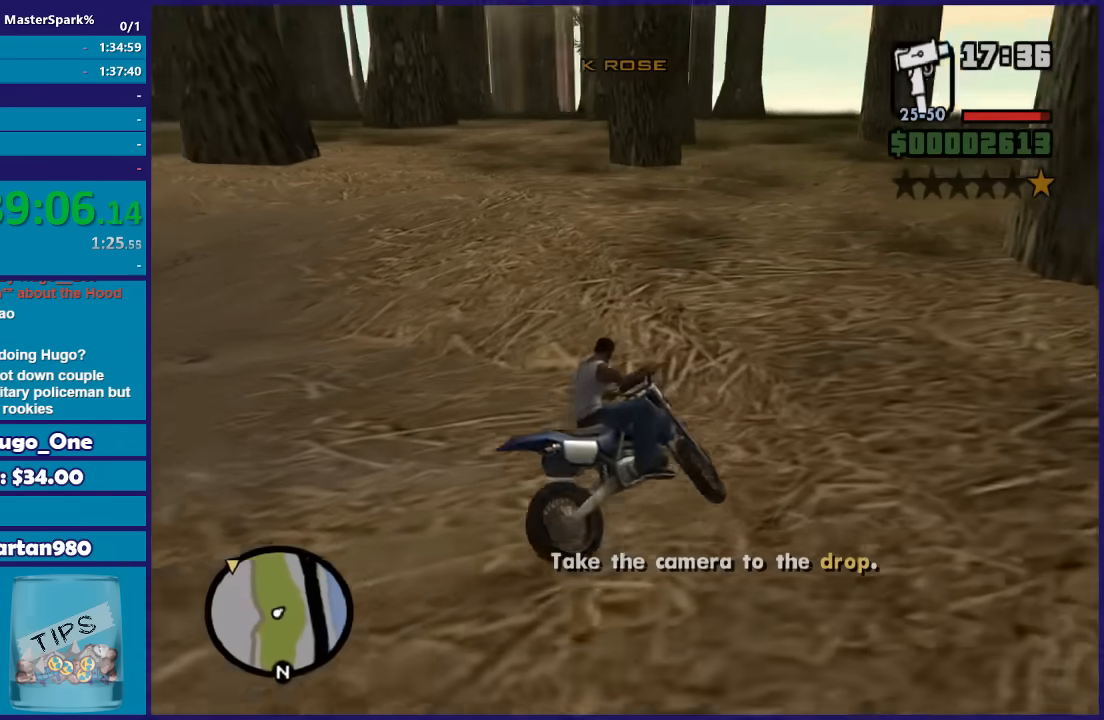
{"buttons": ["R2"], "left_stick": "left", "right_stick": "left", "button_events": [[434, "R2", "down"]]}
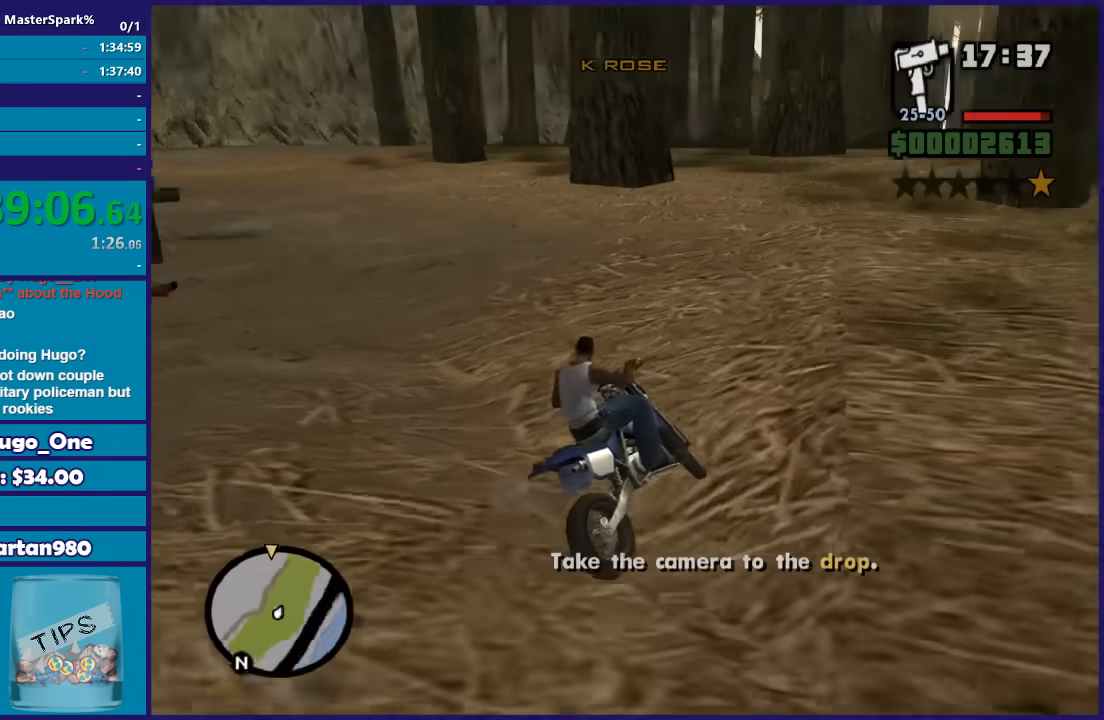
{"buttons": ["R2"], "left_stick": "left", "right_stick": "center", "button_events": []}
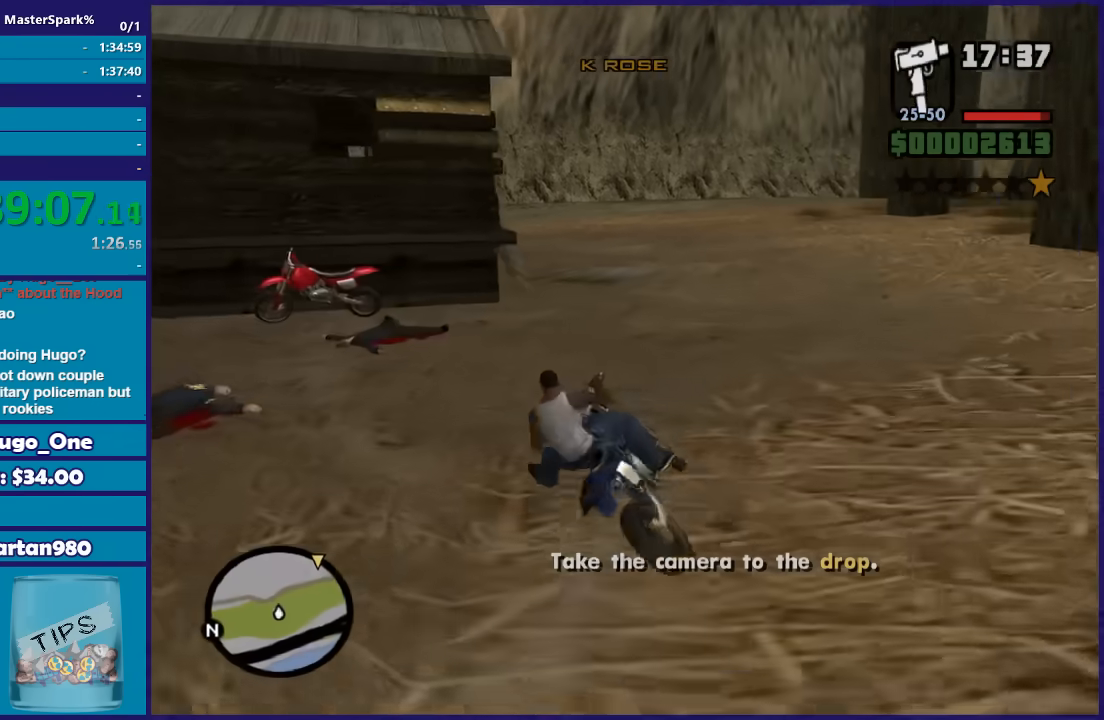
{"buttons": ["R2"], "left_stick": "right", "right_stick": "center", "button_events": []}
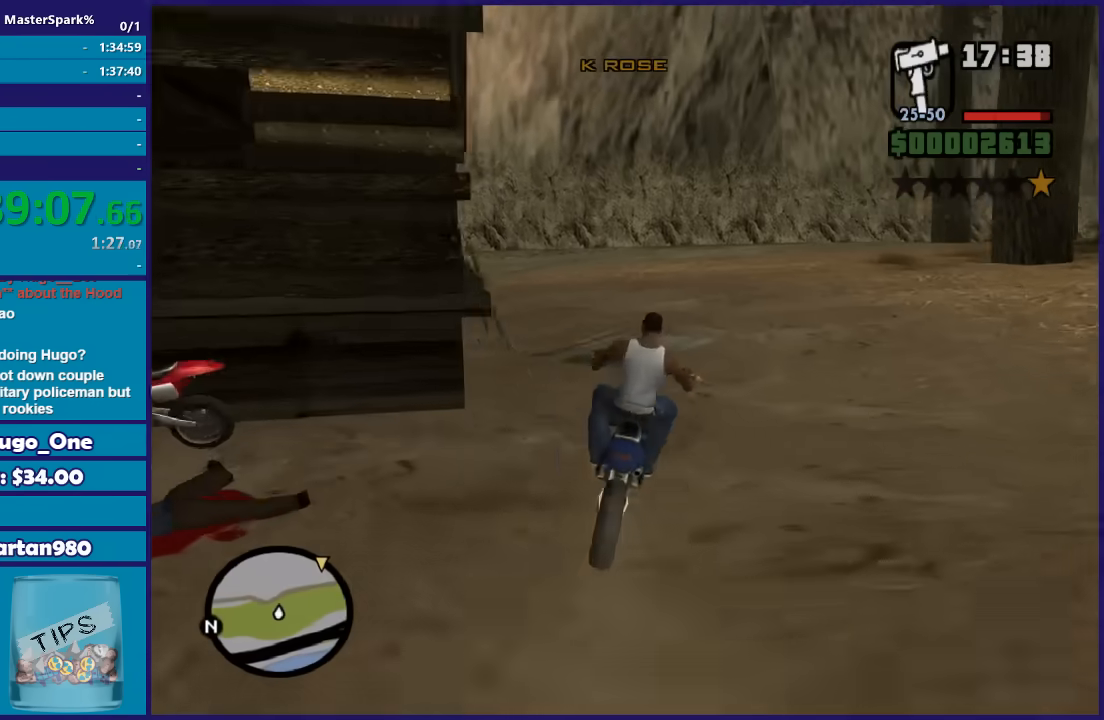
{"buttons": ["R2"], "left_stick": "right", "right_stick": "down-right", "button_events": []}
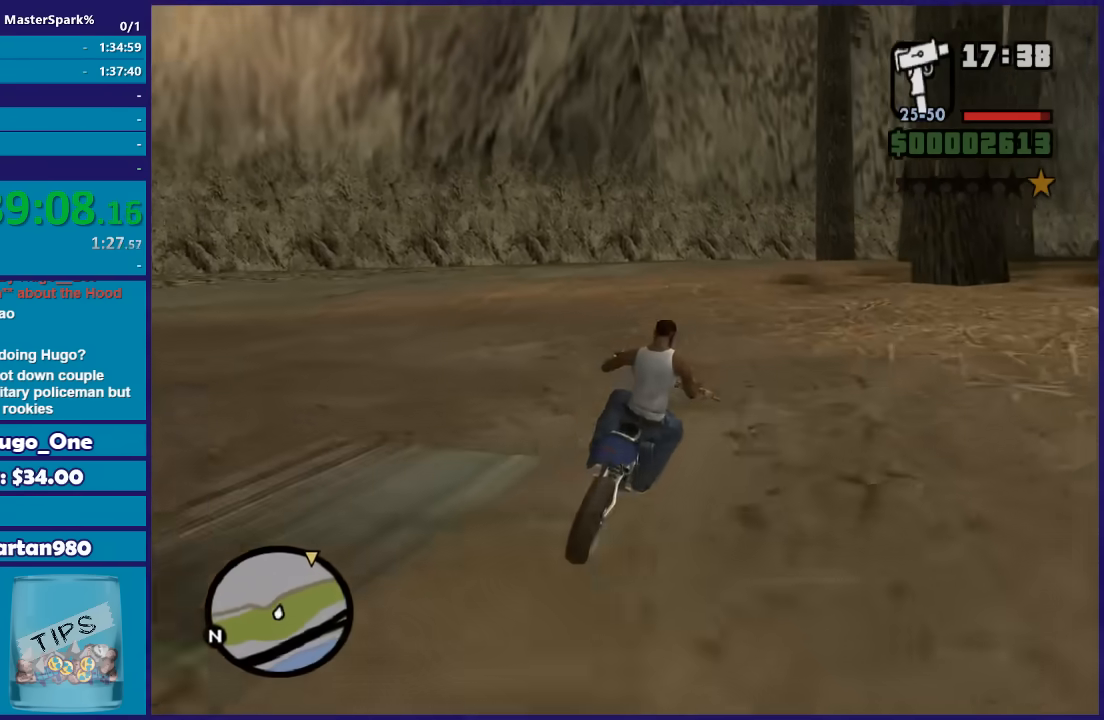
{"buttons": ["R2"], "left_stick": "right", "right_stick": "down-right", "button_events": []}
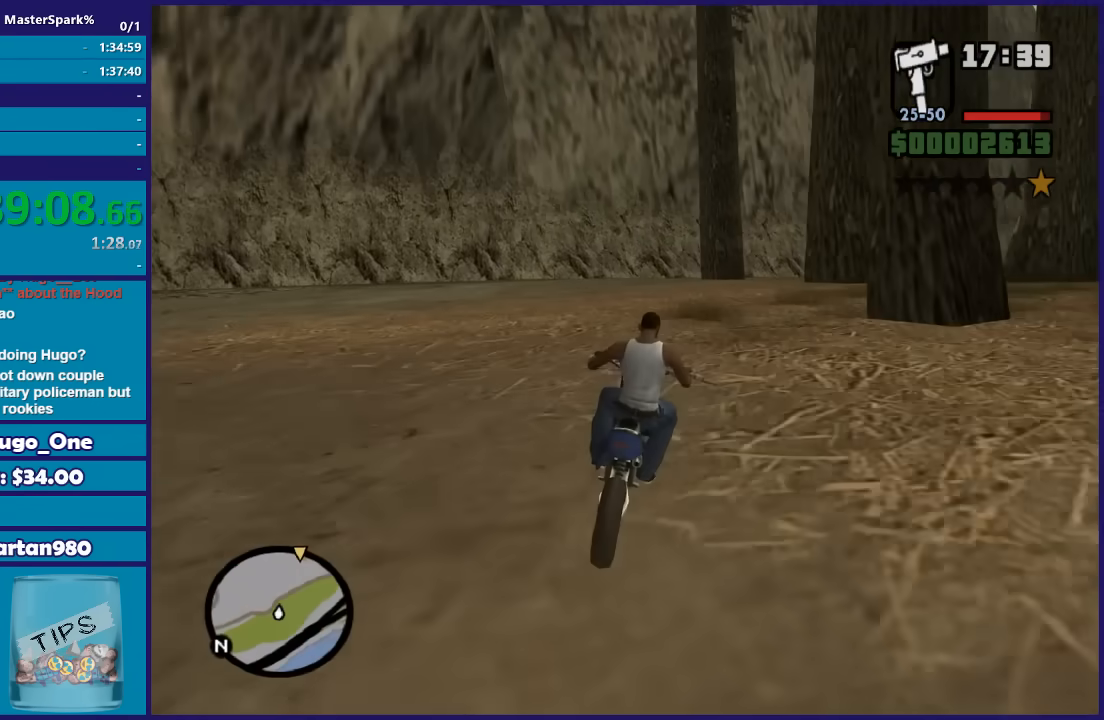
{"buttons": ["R2"], "left_stick": "up", "right_stick": "down-right", "button_events": []}
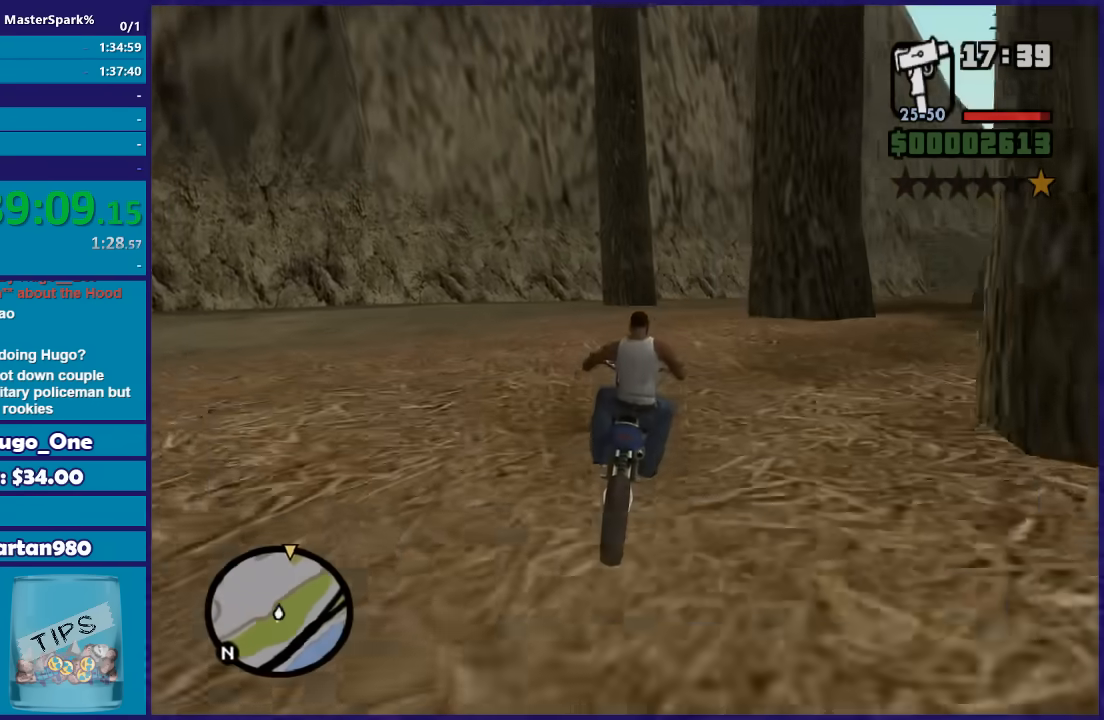
{"buttons": ["R2"], "left_stick": "right", "right_stick": "down-right", "button_events": []}
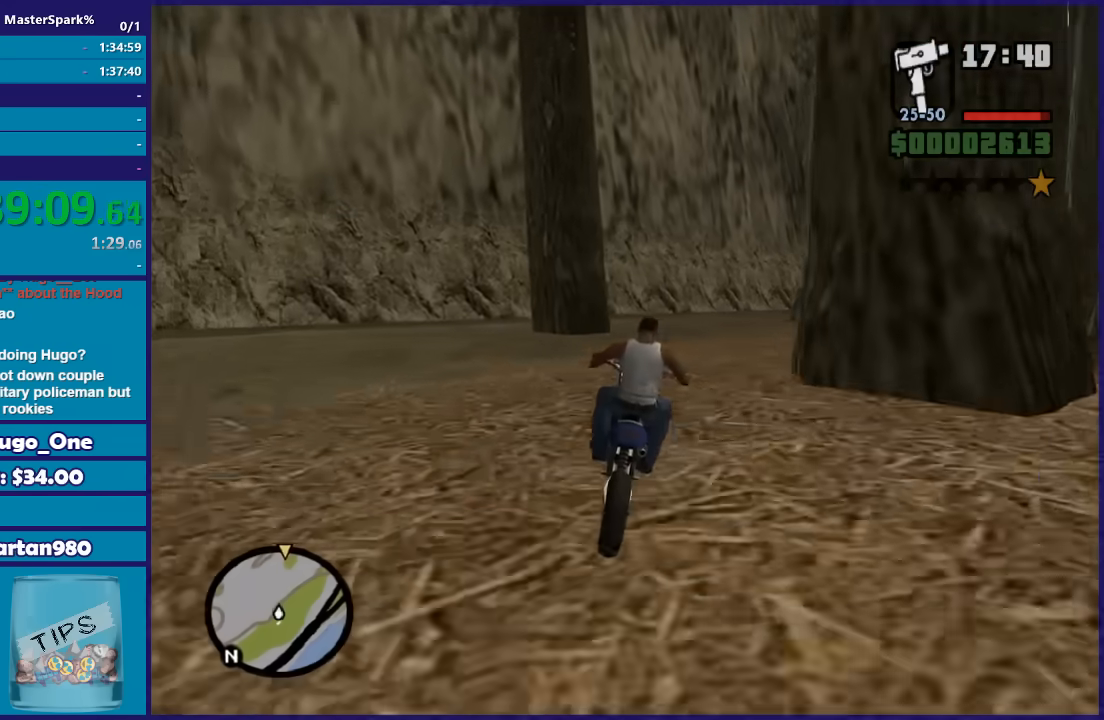
{"buttons": ["R2"], "left_stick": "center", "right_stick": "down-right", "button_events": []}
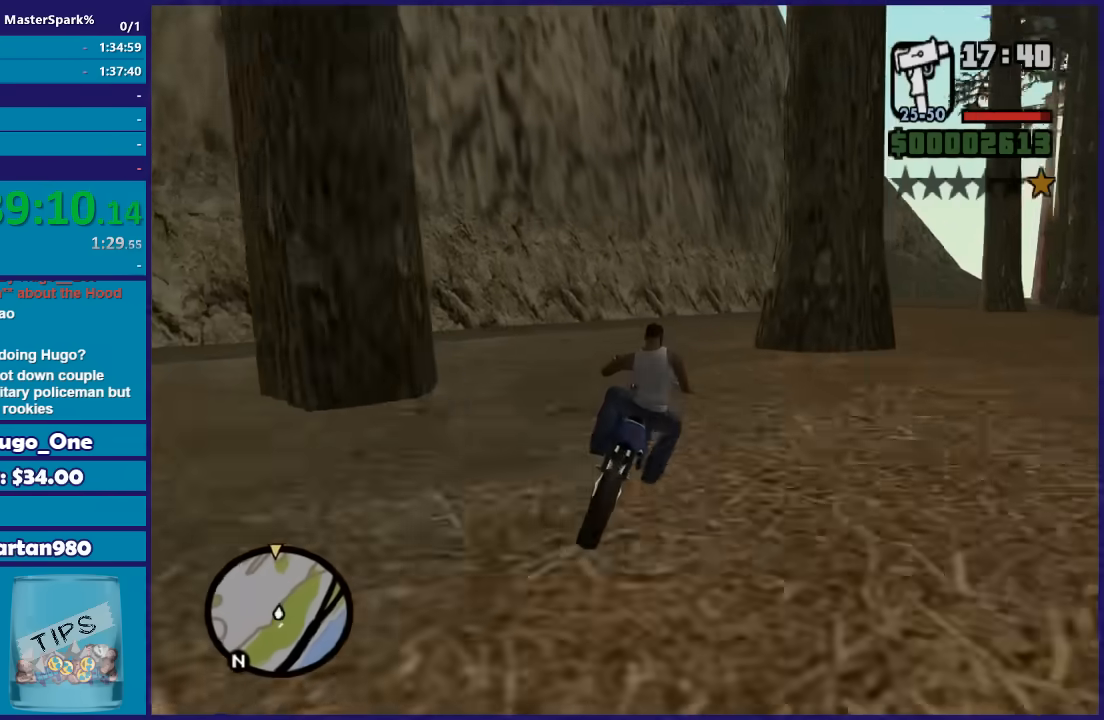
{"buttons": ["R2"], "left_stick": "right", "right_stick": "down-right", "button_events": []}
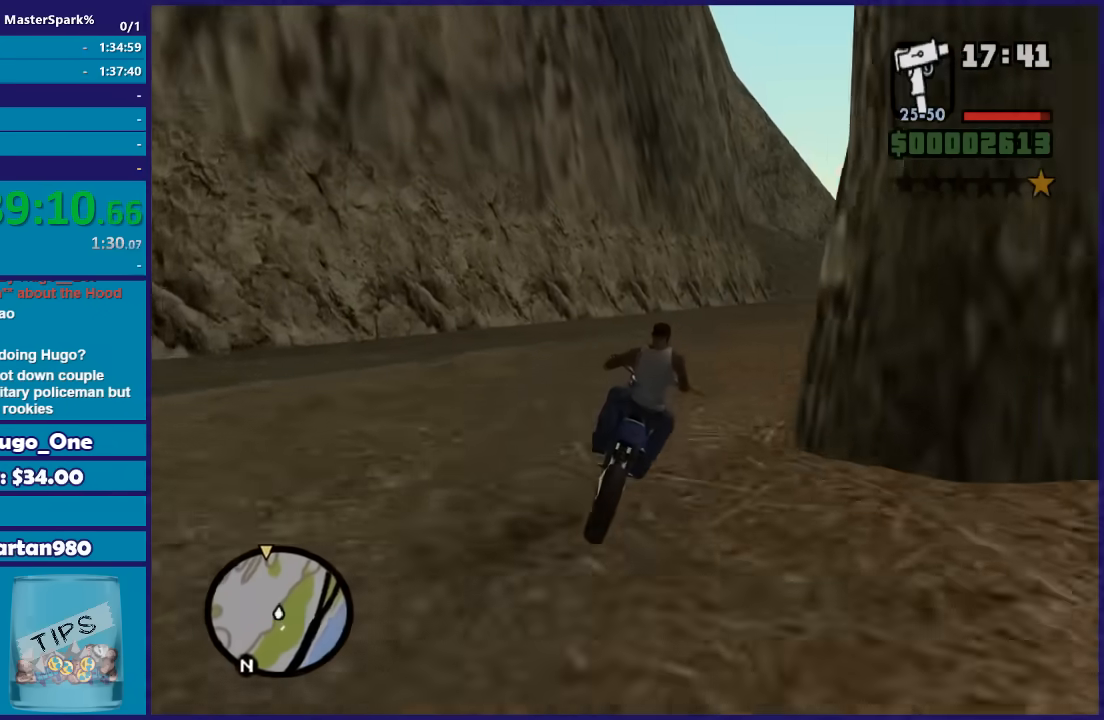
{"buttons": ["R2"], "left_stick": "up", "right_stick": "down-right", "button_events": []}
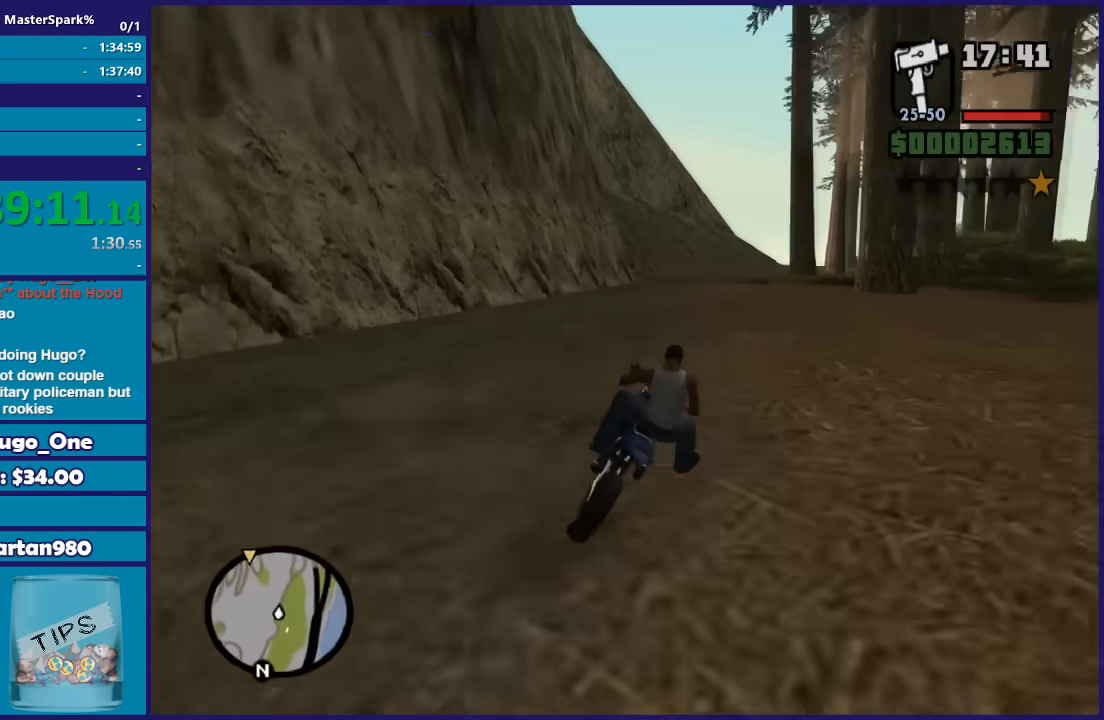
{"buttons": ["R2"], "left_stick": "up", "right_stick": "down-right", "button_events": []}